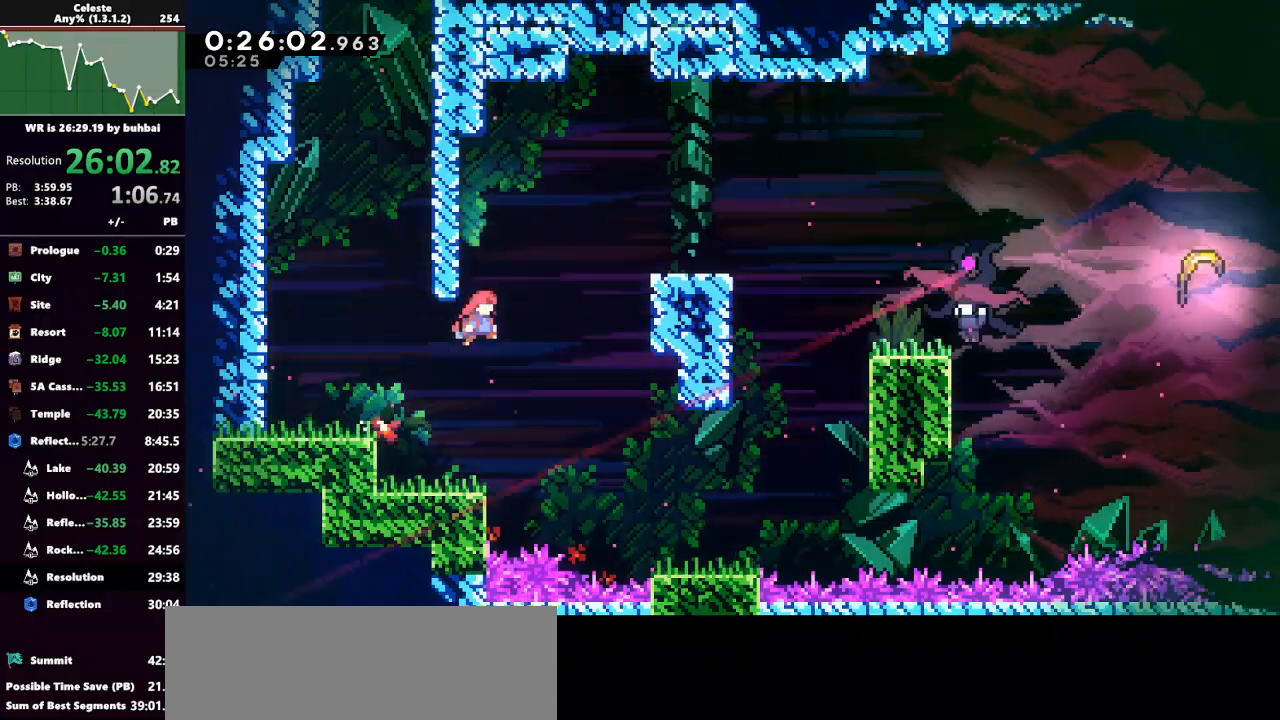
Gameplay with keyboard; each line is a JSON object with the keys held at the frame after it. "events" lists presses ("down") and releases ("up") of "back", "dash", "demo", "down", "grab", "jump", "jump2", "left", "right", "talk" and "up" between this image and that frame as [ms after this image, input, new state], when the widget could be followed in between. No other keys are recorded. Mouse input is not recorded. Key names are as the overlay labels them; some are game actions (e.g. jump) rather than physical keys.
{"keys": ["right"], "events": [[33, "dash", "down"], [67, "grab", "down"], [67, "up", "down"], [267, "dash", "up"], [433, "grab", "up"], [433, "up", "up"]]}
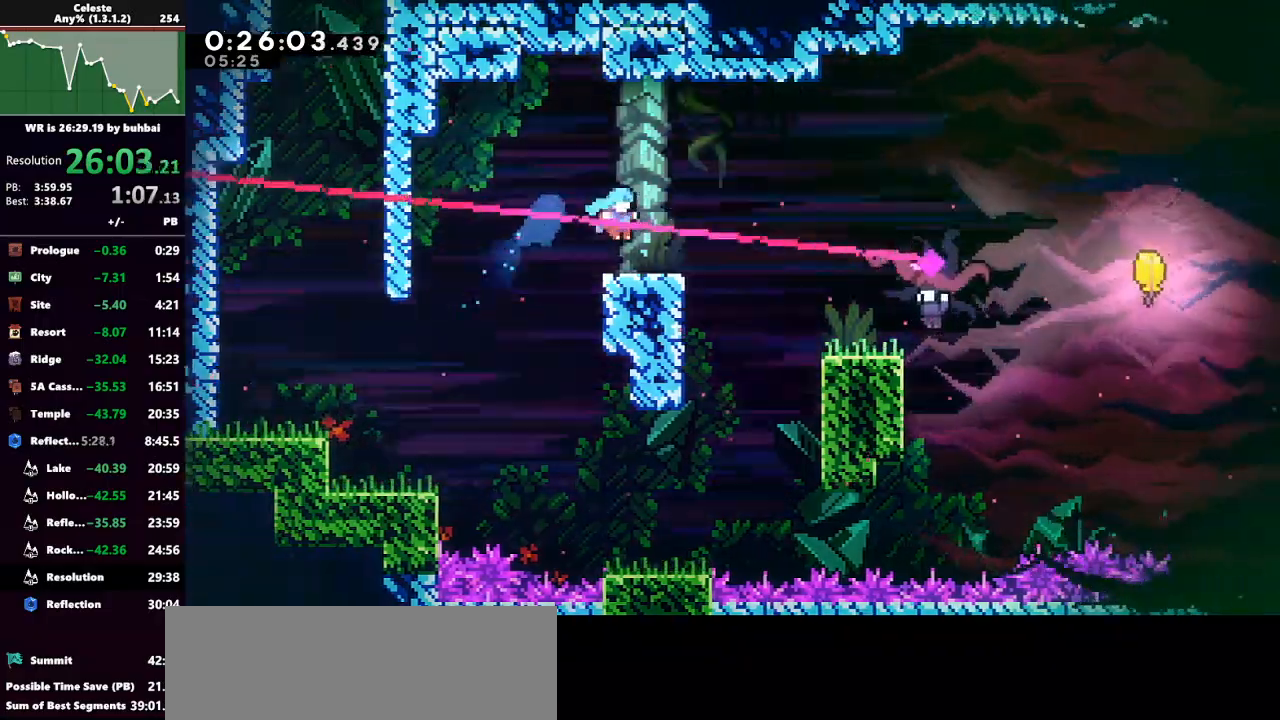
{"keys": ["dash", "right", "up"], "events": [[167, "jump", "down"], [233, "up", "down"], [367, "dash", "down"], [400, "jump", "up"]]}
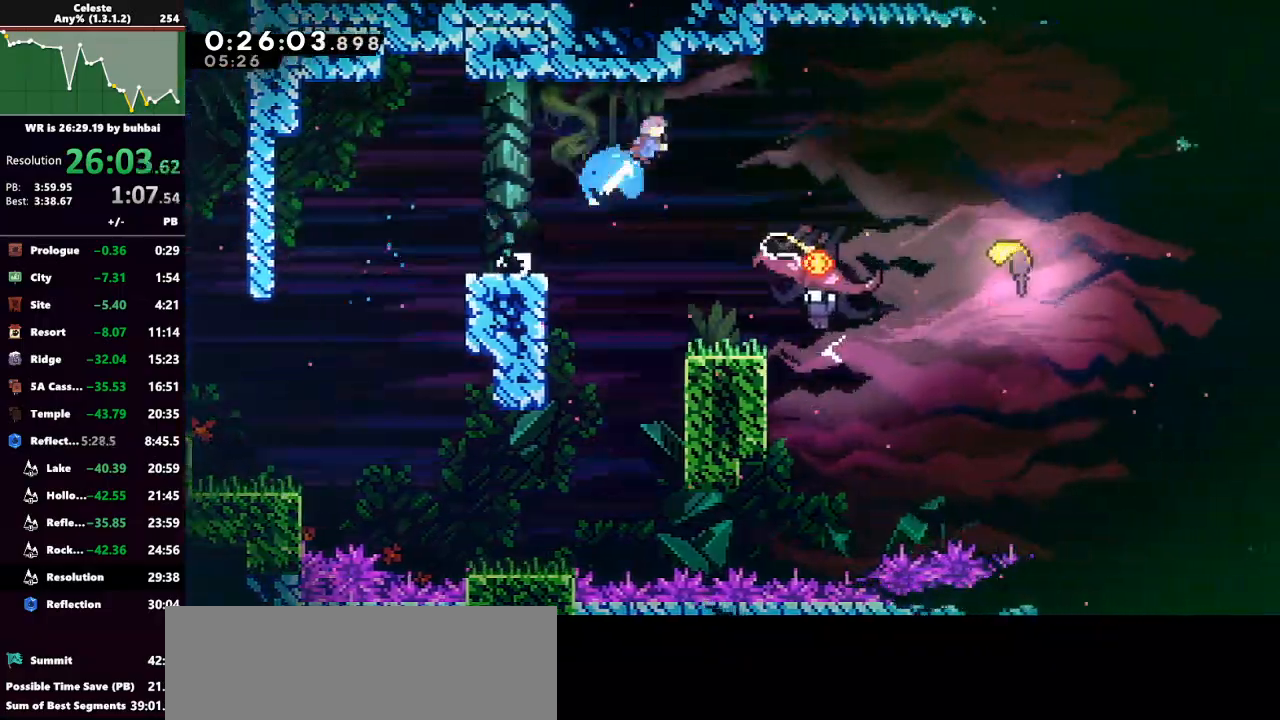
{"keys": ["right"], "events": [[33, "dash", "up"], [100, "up", "up"], [233, "right", "up"], [433, "right", "down"]]}
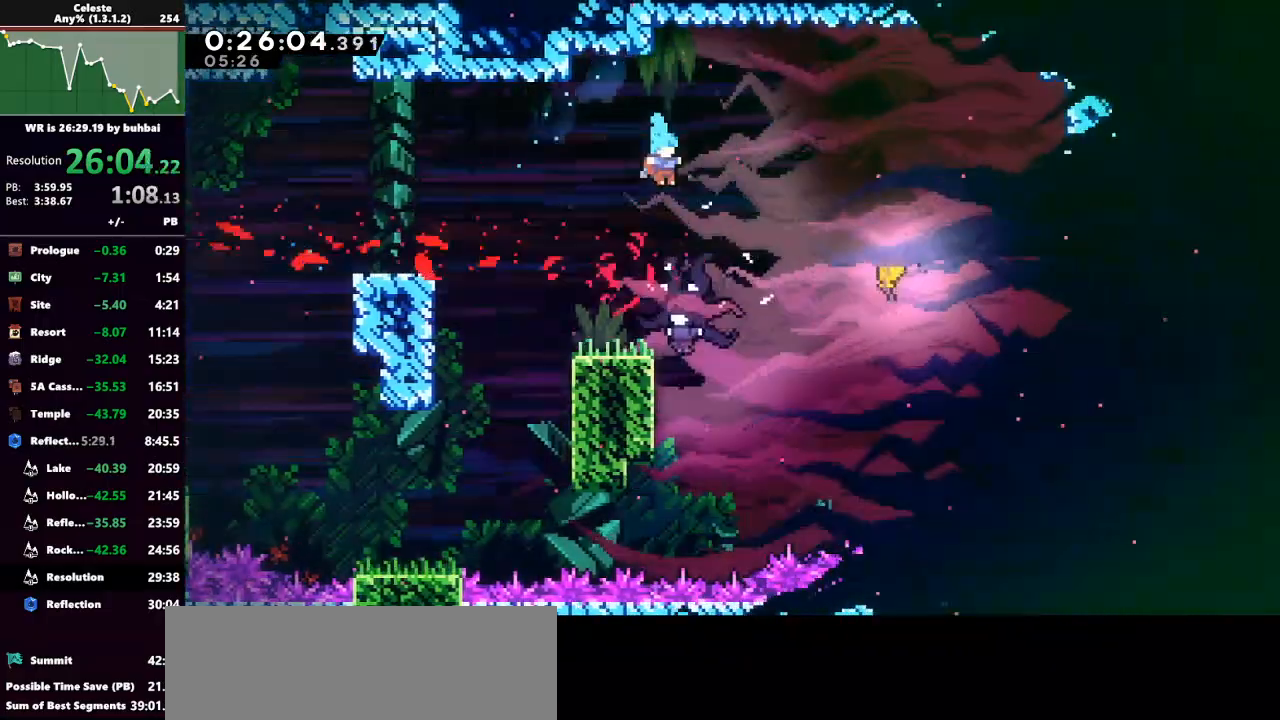
{"keys": ["right"], "events": [[67, "right", "up"], [200, "right", "down"]]}
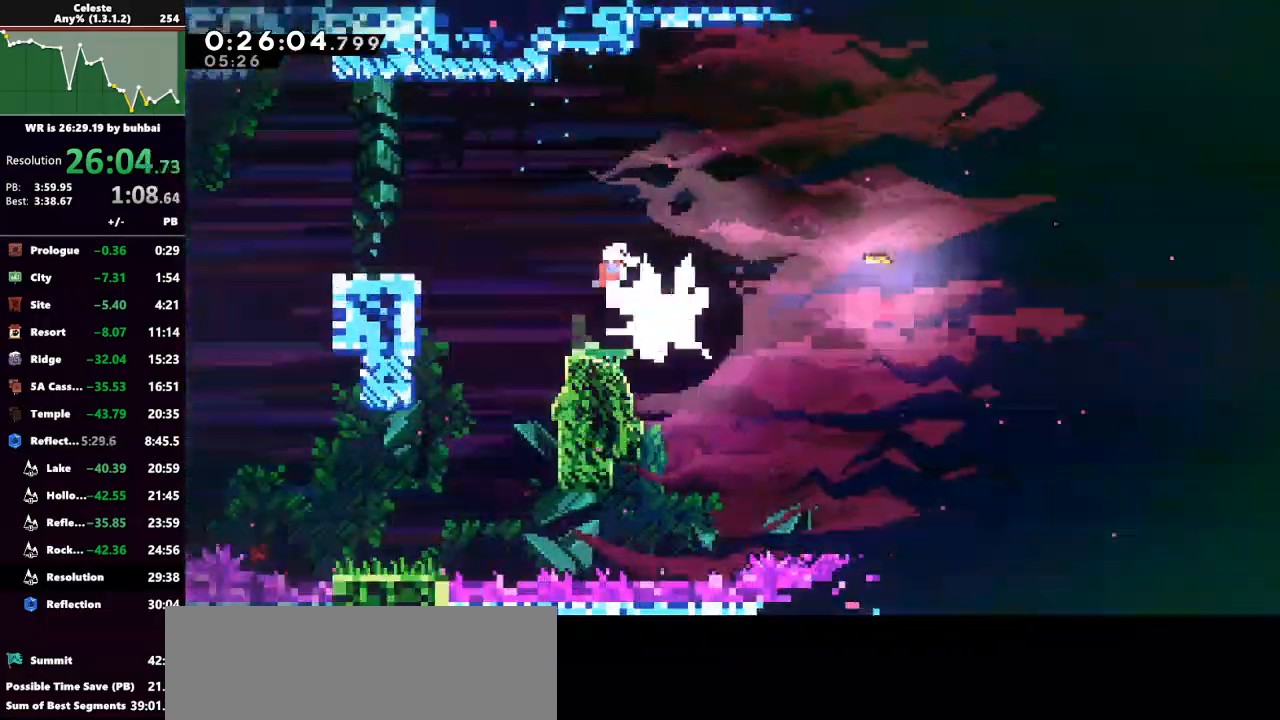
{"keys": [], "events": [[267, "dash", "down"], [367, "dash", "up"], [400, "right", "up"]]}
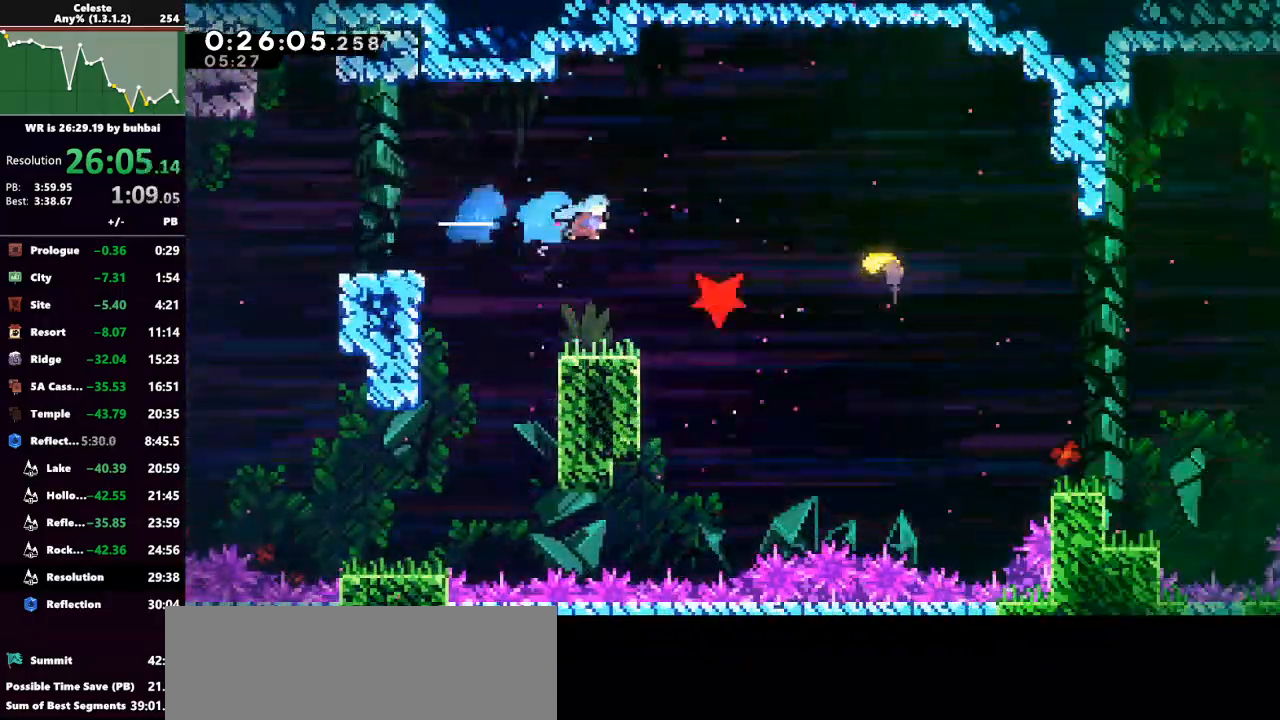
{"keys": ["grab", "left", "up"], "events": [[100, "left", "down"], [467, "grab", "down"], [467, "up", "down"]]}
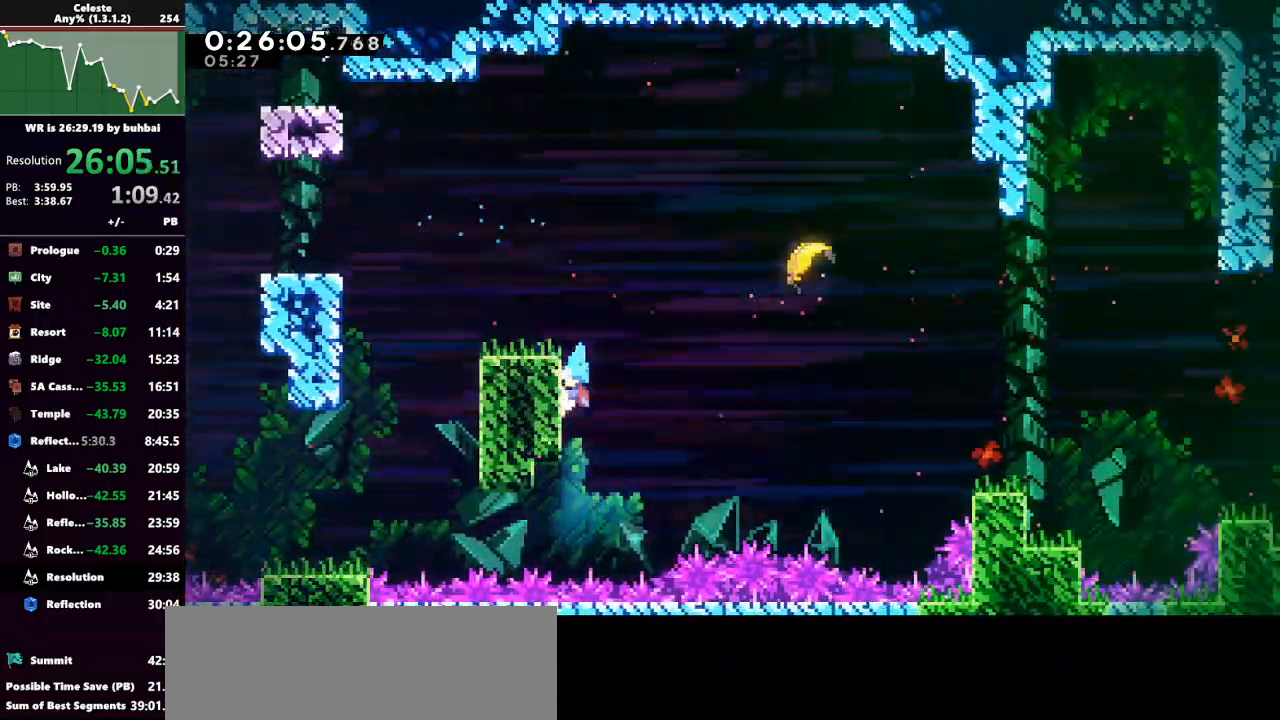
{"keys": ["grab", "left", "up"], "events": []}
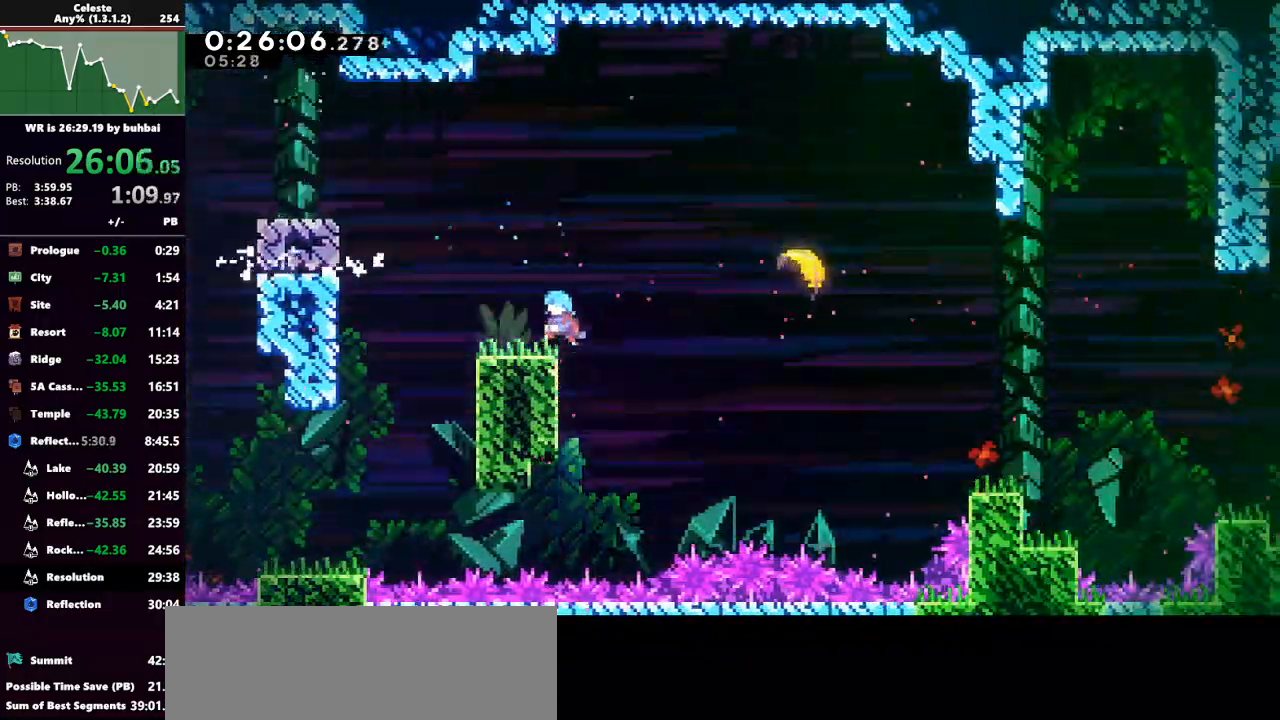
{"keys": ["down", "jump", "right"], "events": [[67, "up", "up"], [133, "grab", "up"], [233, "dash", "down"], [233, "down", "down"], [233, "right", "down"], [267, "left", "up"], [333, "jump", "down"], [367, "dash", "up"]]}
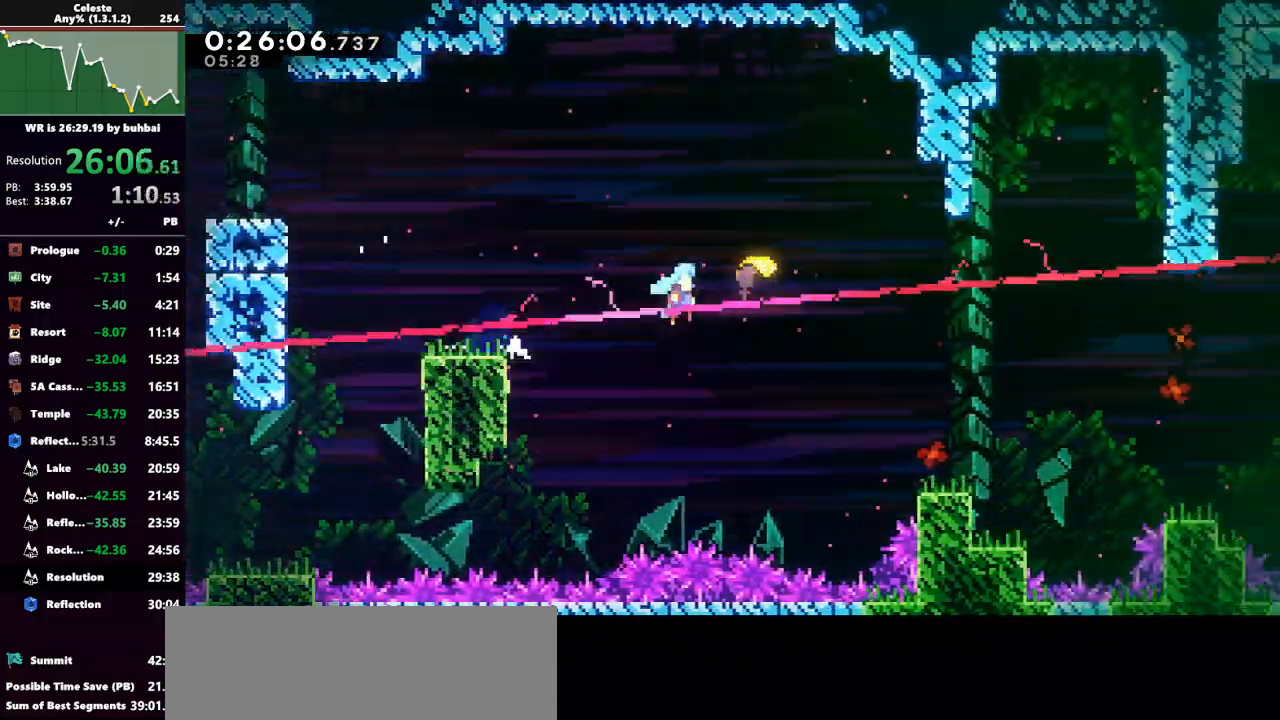
{"keys": ["down", "right"], "events": [[133, "jump", "up"]]}
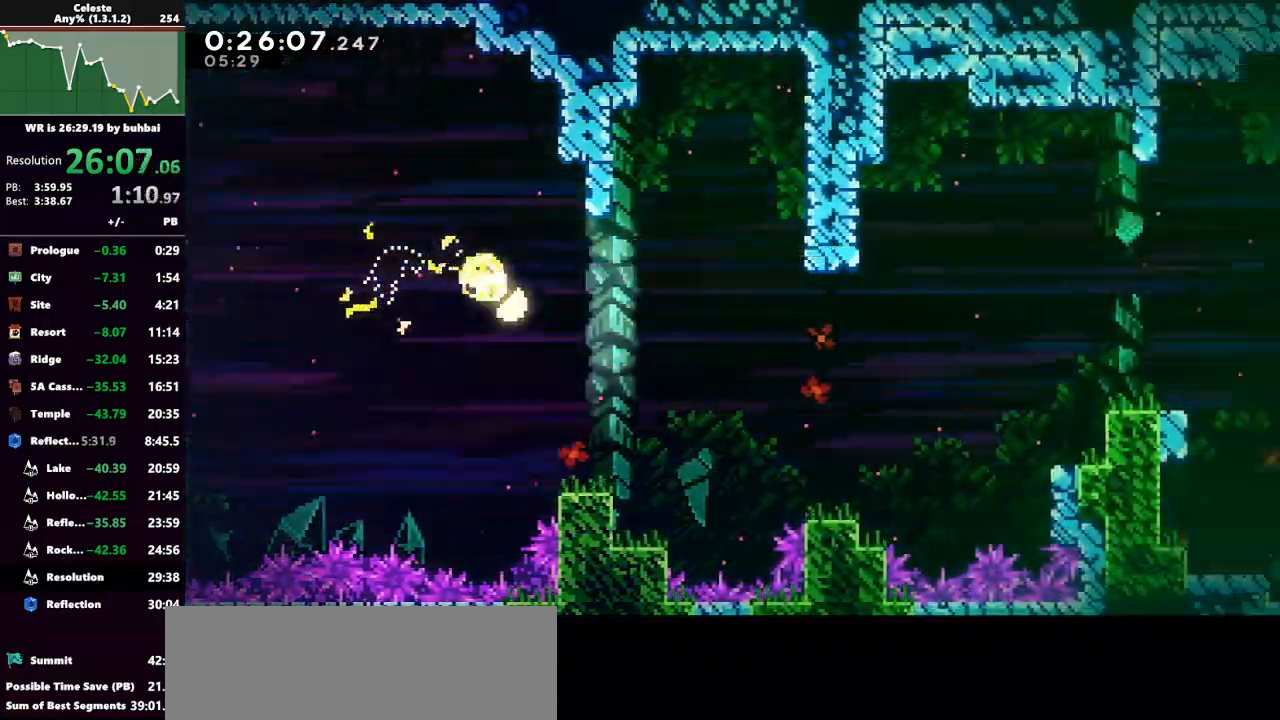
{"keys": ["right", "up"], "events": [[167, "down", "up"], [300, "up", "down"]]}
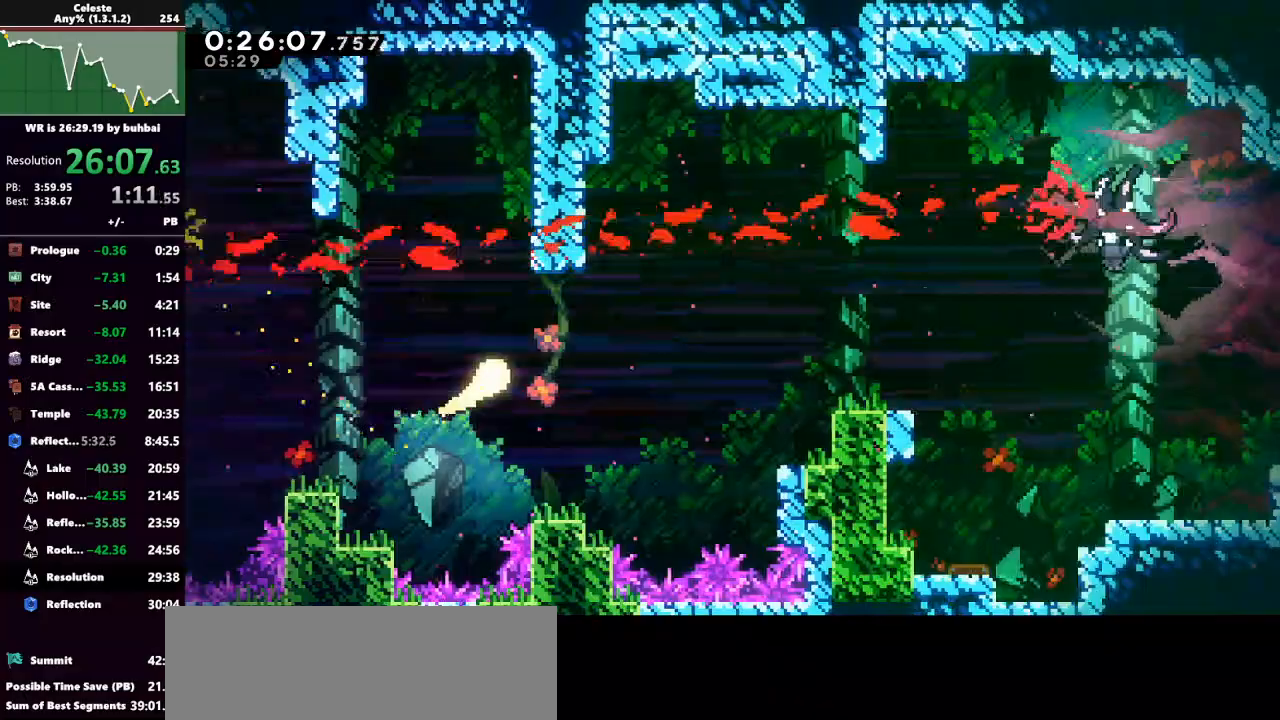
{"keys": ["down", "right"], "events": [[67, "up", "up"], [233, "up", "down"], [267, "up", "up"], [400, "down", "down"]]}
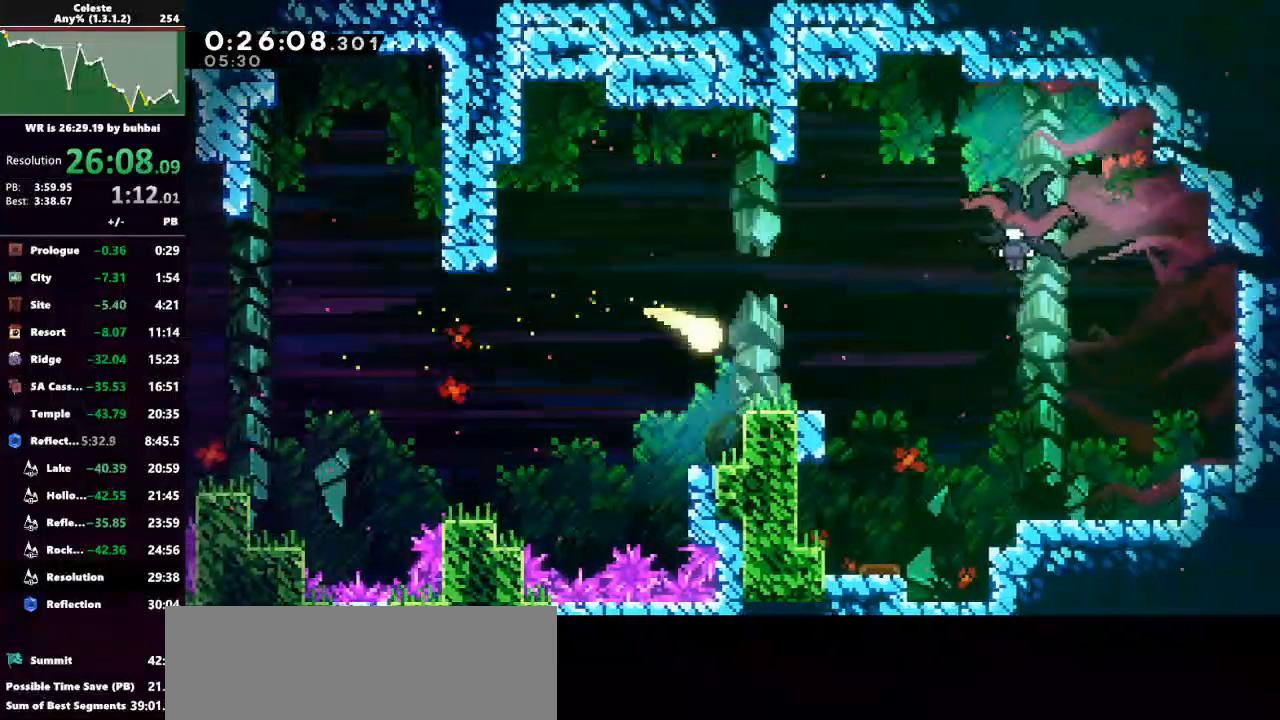
{"keys": ["right"], "events": [[67, "down", "up"]]}
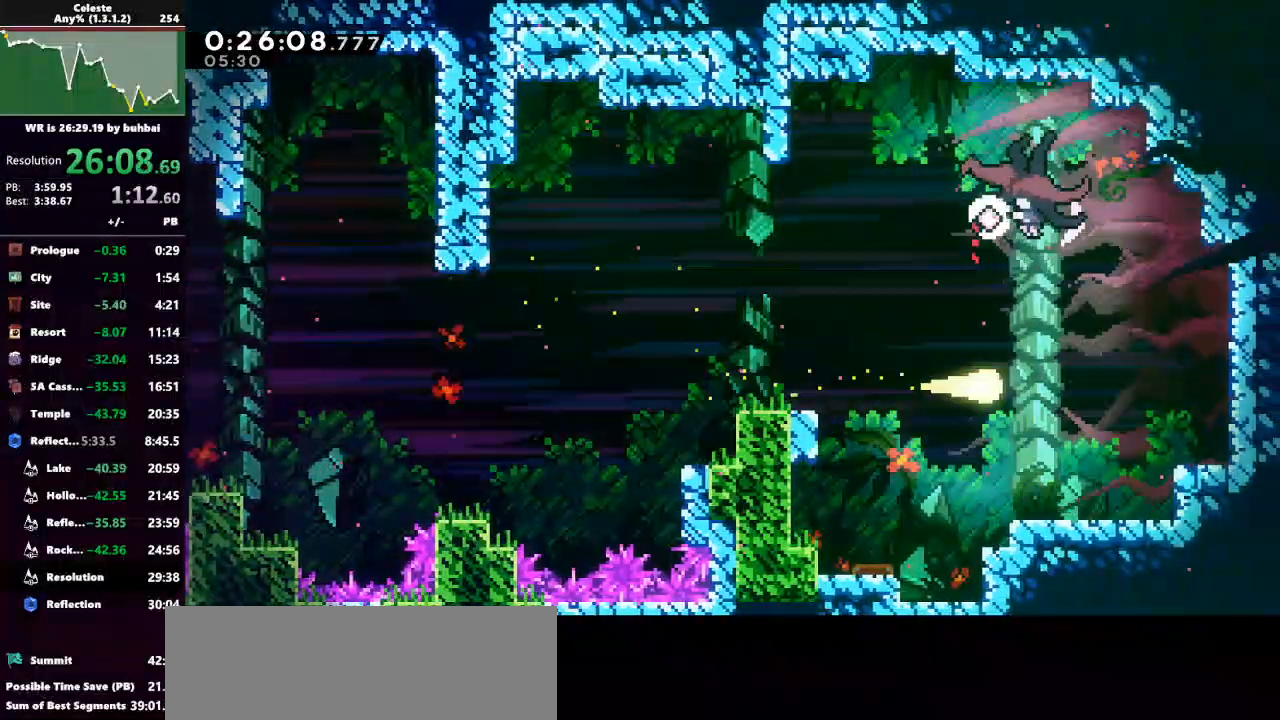
{"keys": ["left", "up"], "events": [[67, "up", "down"], [100, "dash", "down"], [100, "right", "up"], [267, "left", "down"], [300, "dash", "up"]]}
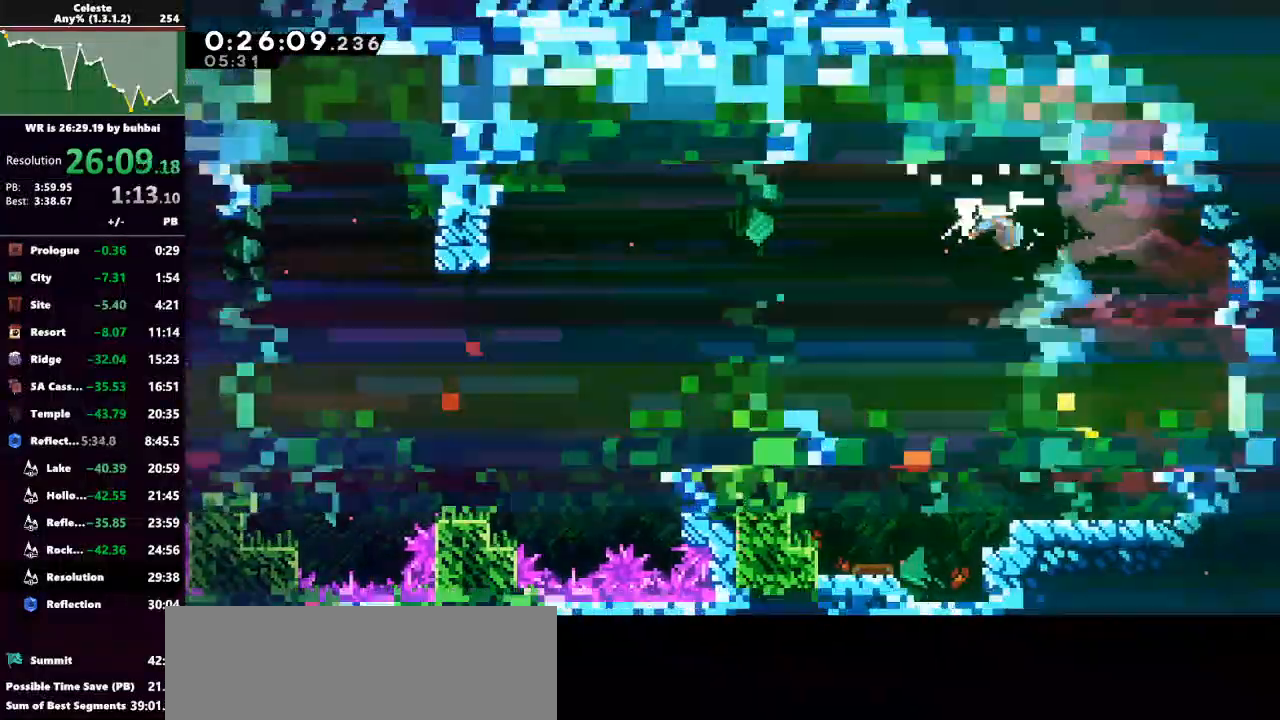
{"keys": ["down", "right"], "events": [[133, "left", "up"], [133, "up", "up"], [267, "down", "down"], [267, "right", "down"], [333, "dash", "down"], [500, "dash", "up"]]}
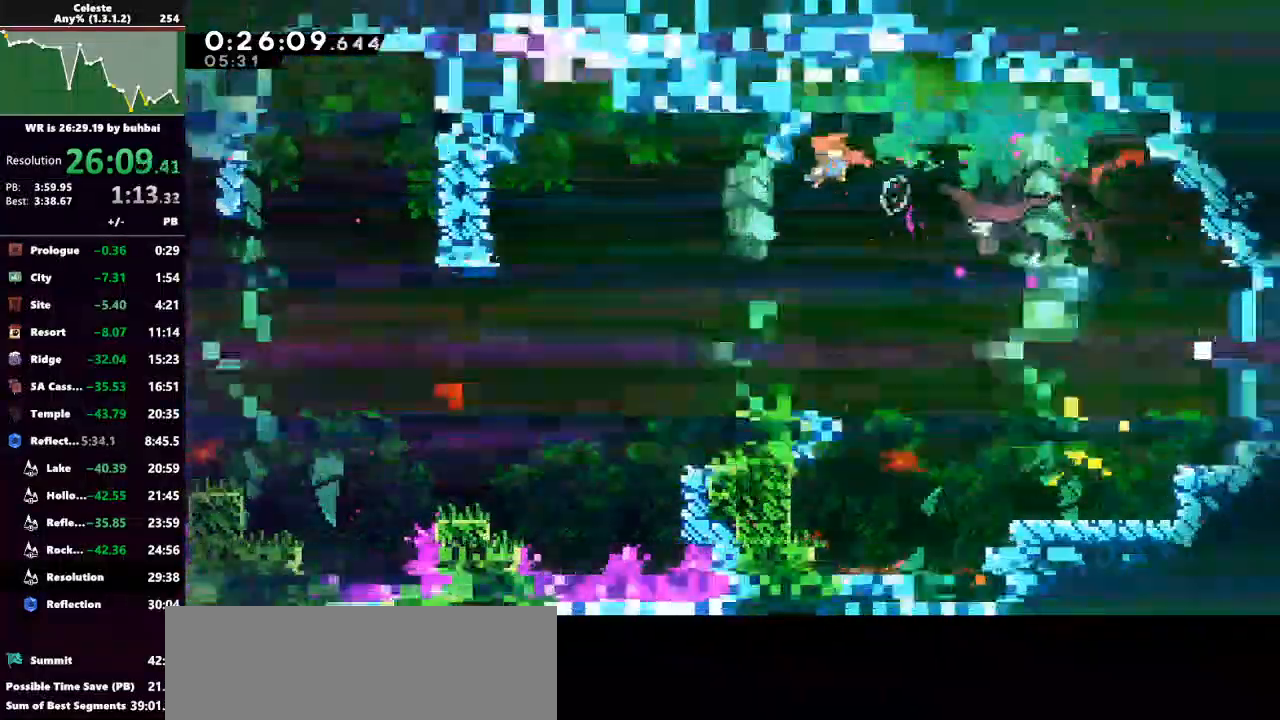
{"keys": ["down", "right"], "events": [[100, "dash", "down"], [167, "dash", "up"], [233, "dash", "down"], [367, "dash", "up"]]}
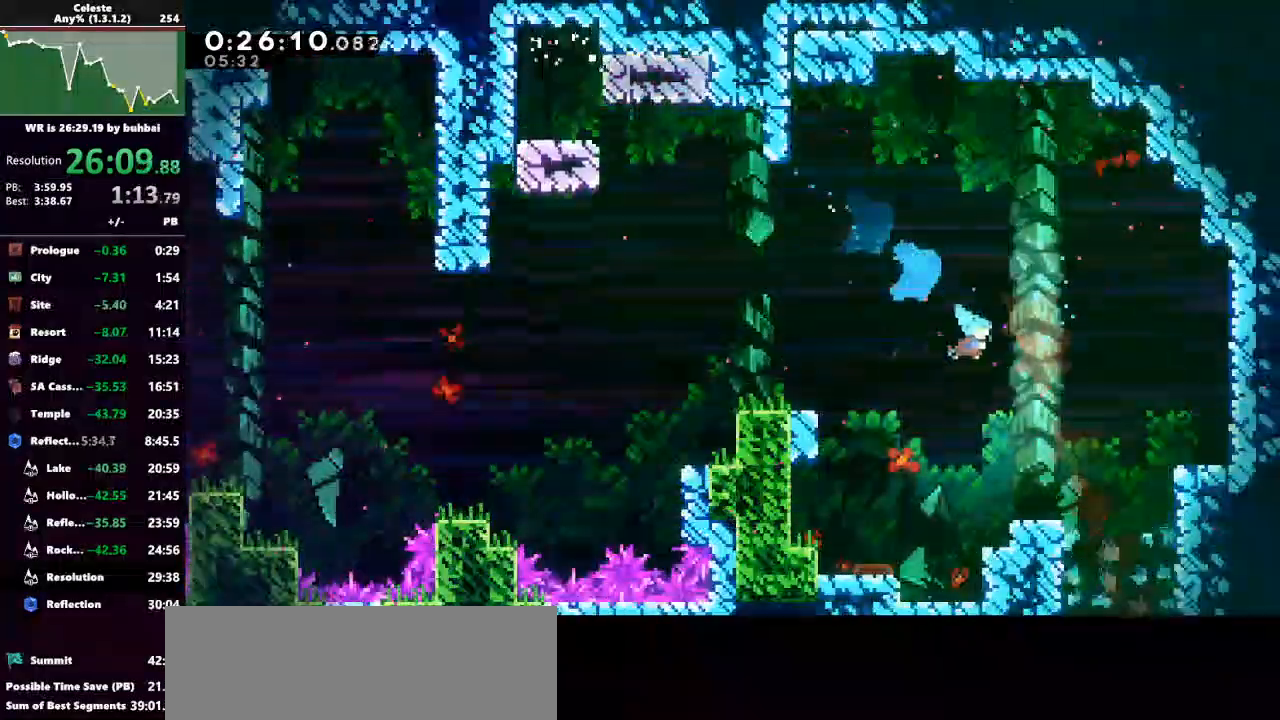
{"keys": ["dash", "down"], "events": [[333, "right", "up"], [400, "dash", "down"]]}
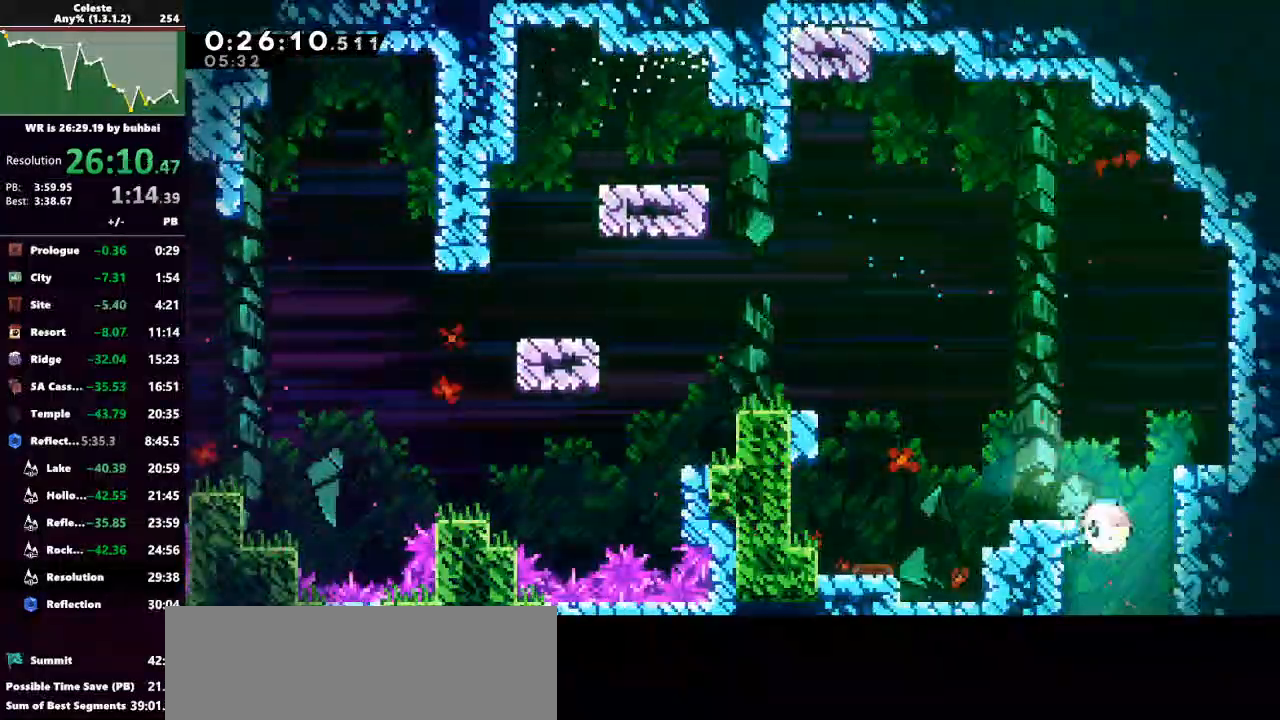
{"keys": ["down"], "events": [[33, "dash", "up"]]}
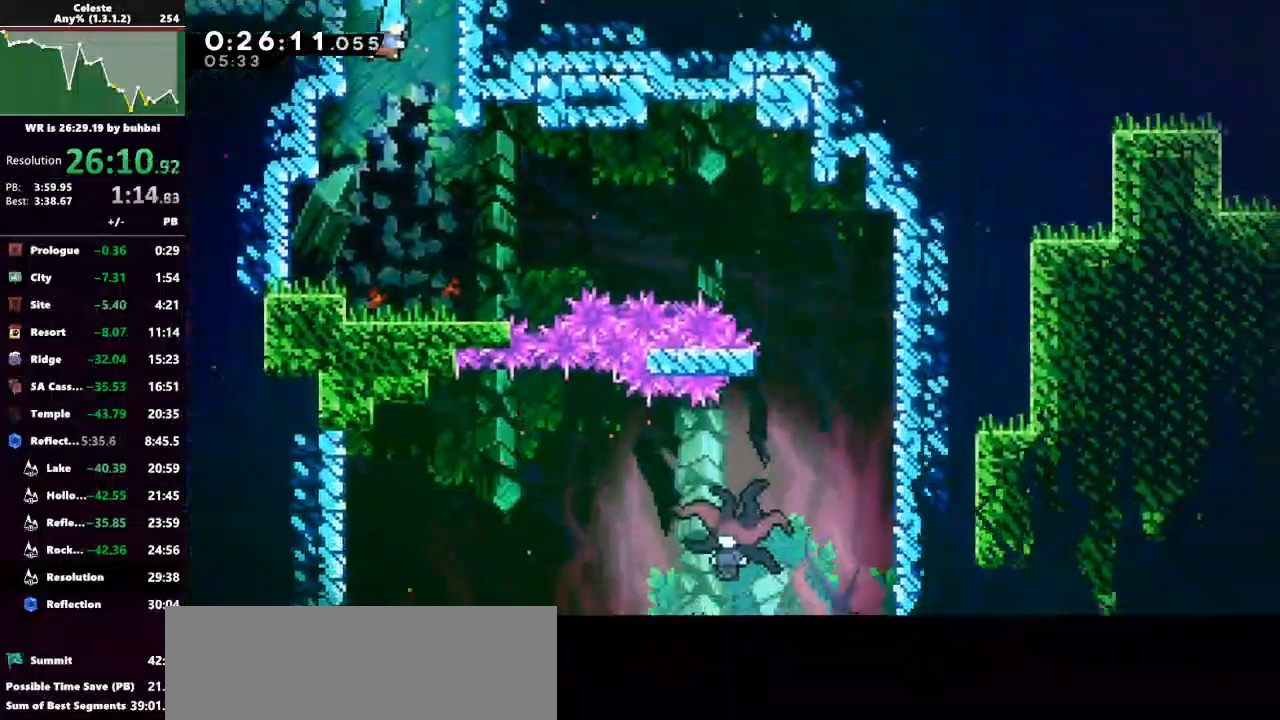
{"keys": [], "events": [[333, "down", "up"]]}
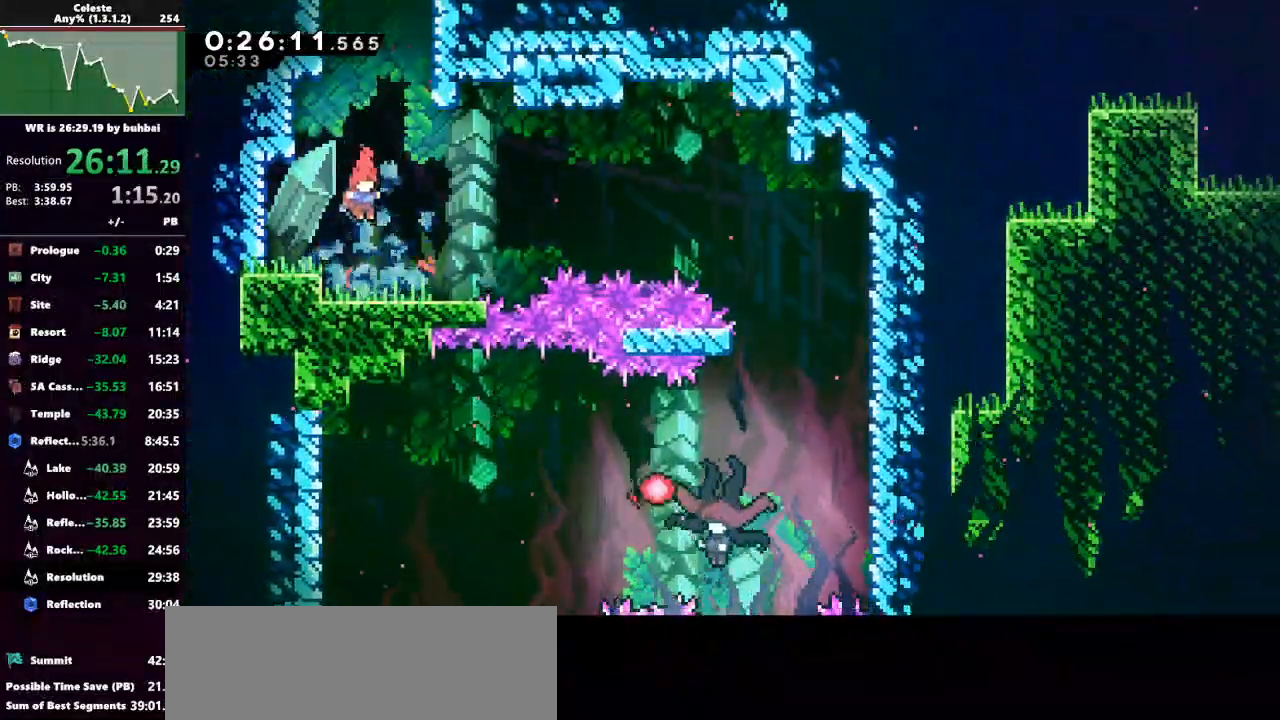
{"keys": ["right"], "events": [[33, "right", "down"], [200, "jump", "down"], [500, "jump", "up"]]}
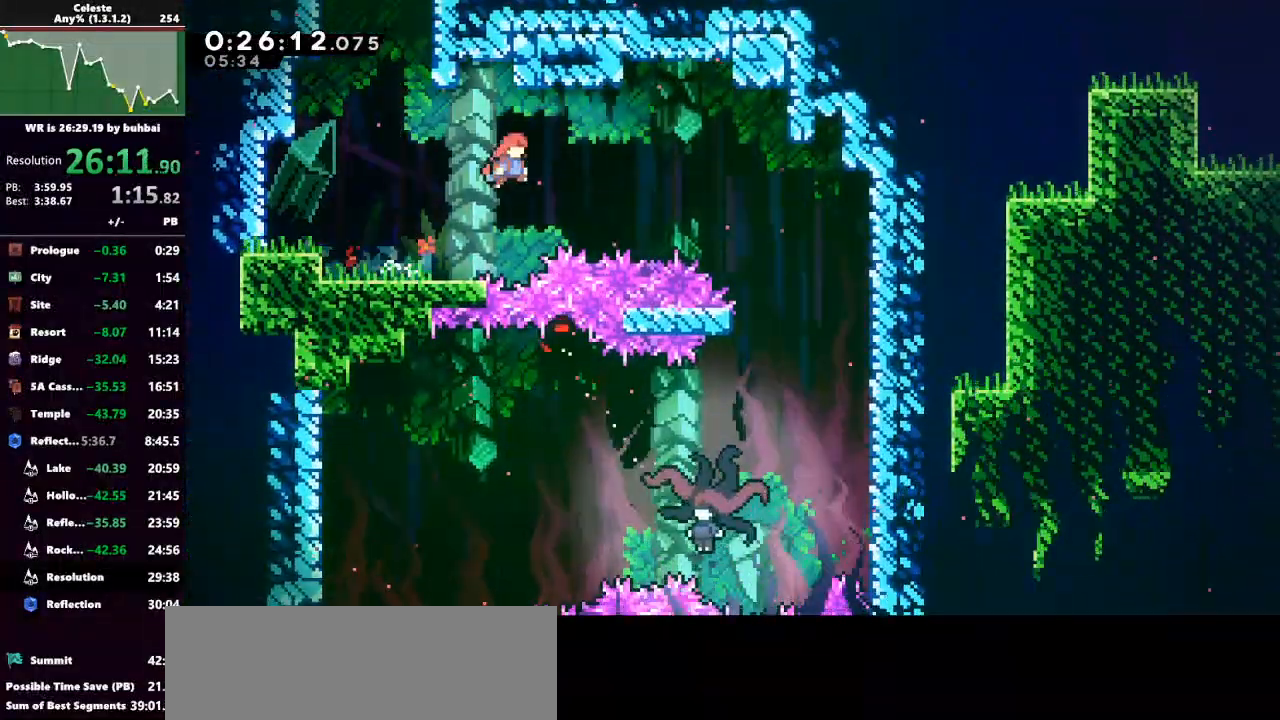
{"keys": [], "events": [[33, "dash", "down"], [200, "dash", "up"], [500, "right", "up"]]}
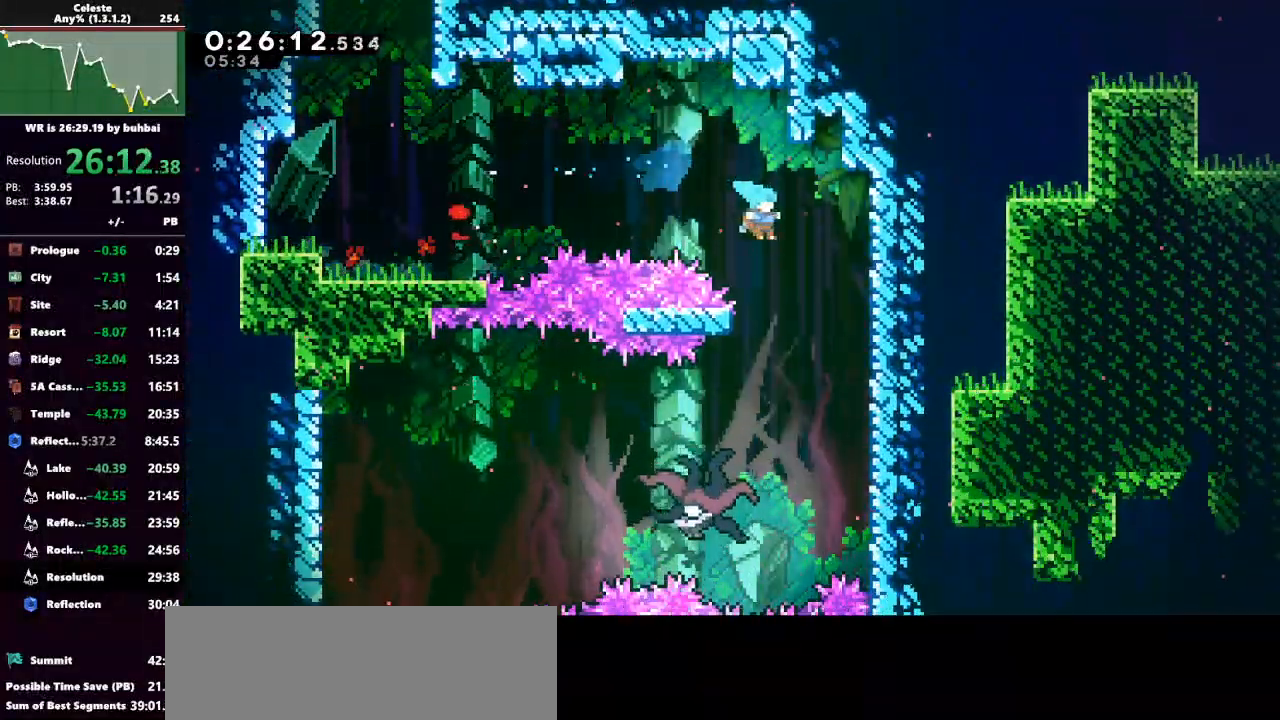
{"keys": ["left", "up"], "events": [[33, "left", "down"], [233, "up", "down"]]}
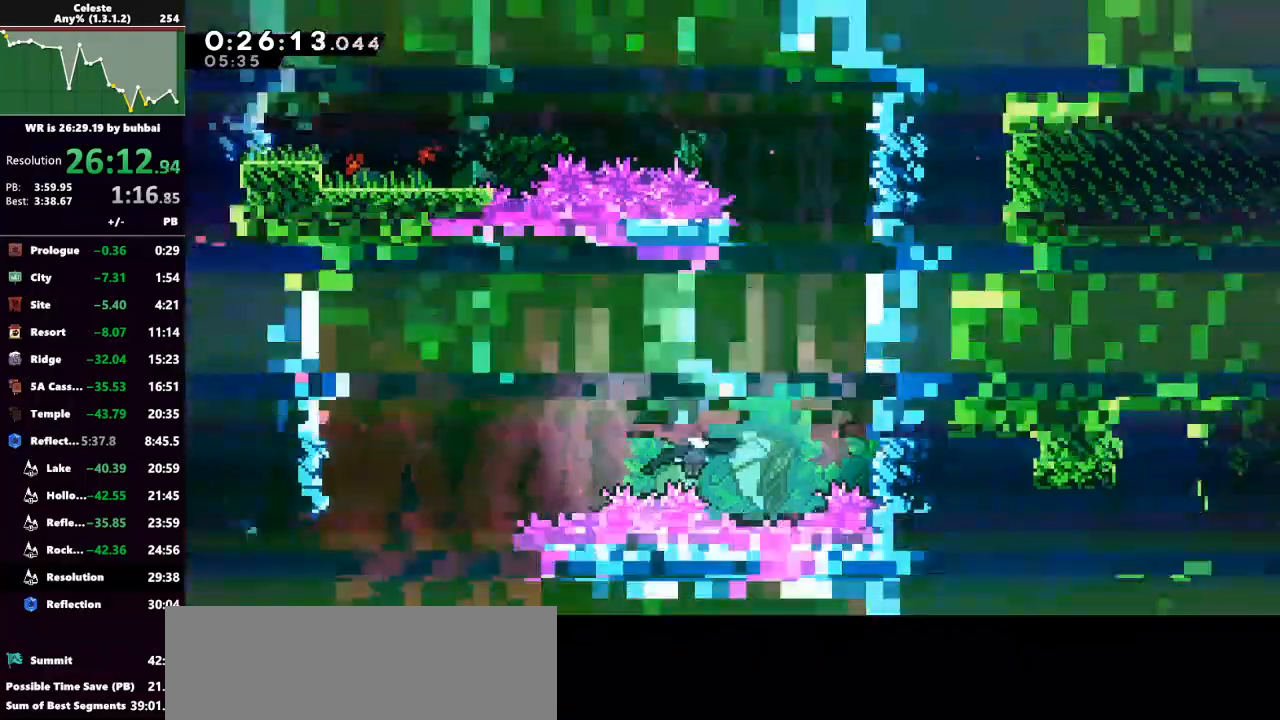
{"keys": [], "events": [[33, "up", "up"], [500, "left", "up"]]}
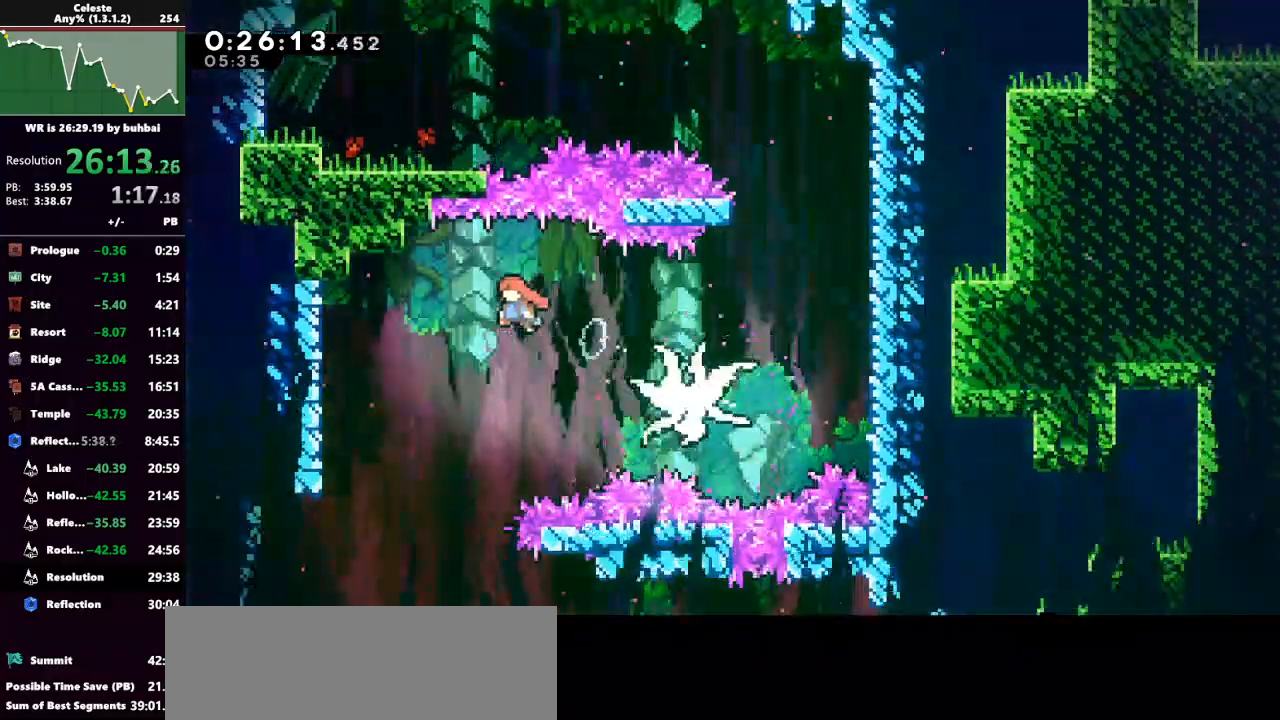
{"keys": ["right"], "events": [[267, "right", "down"], [367, "right", "up"], [467, "right", "down"]]}
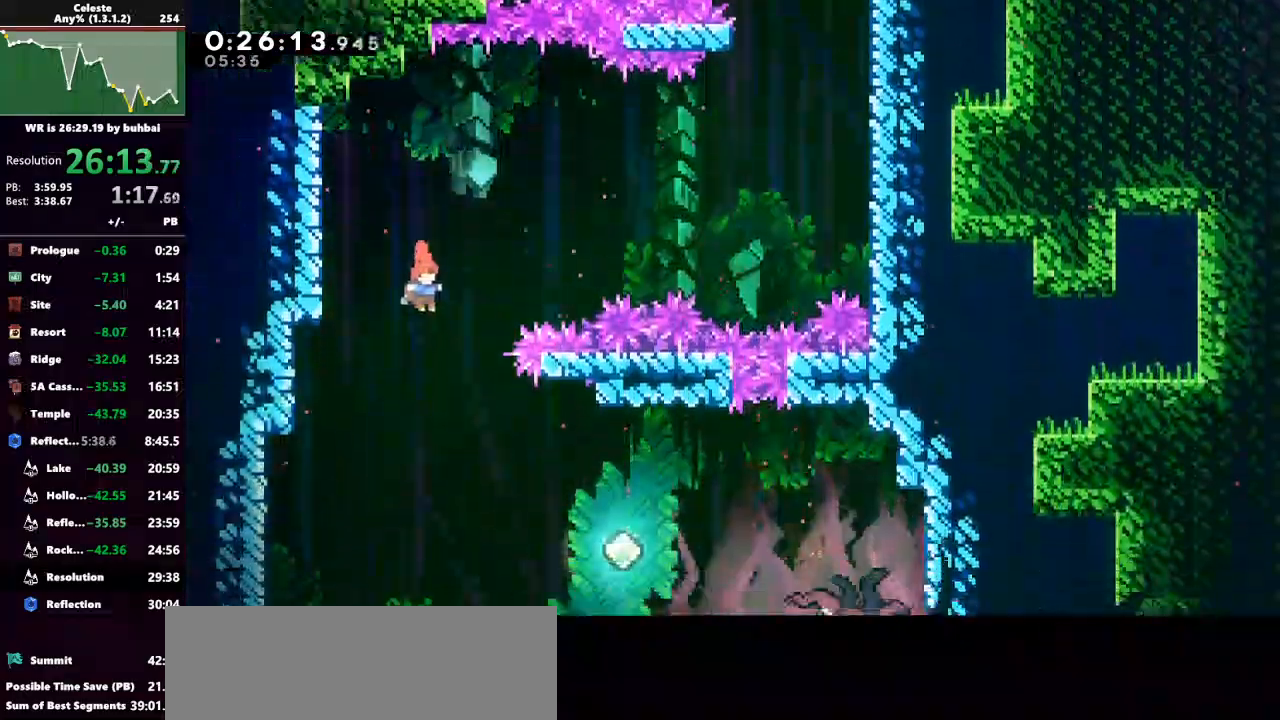
{"keys": ["dash", "right"], "events": [[67, "right", "up"], [200, "right", "down"], [467, "dash", "down"]]}
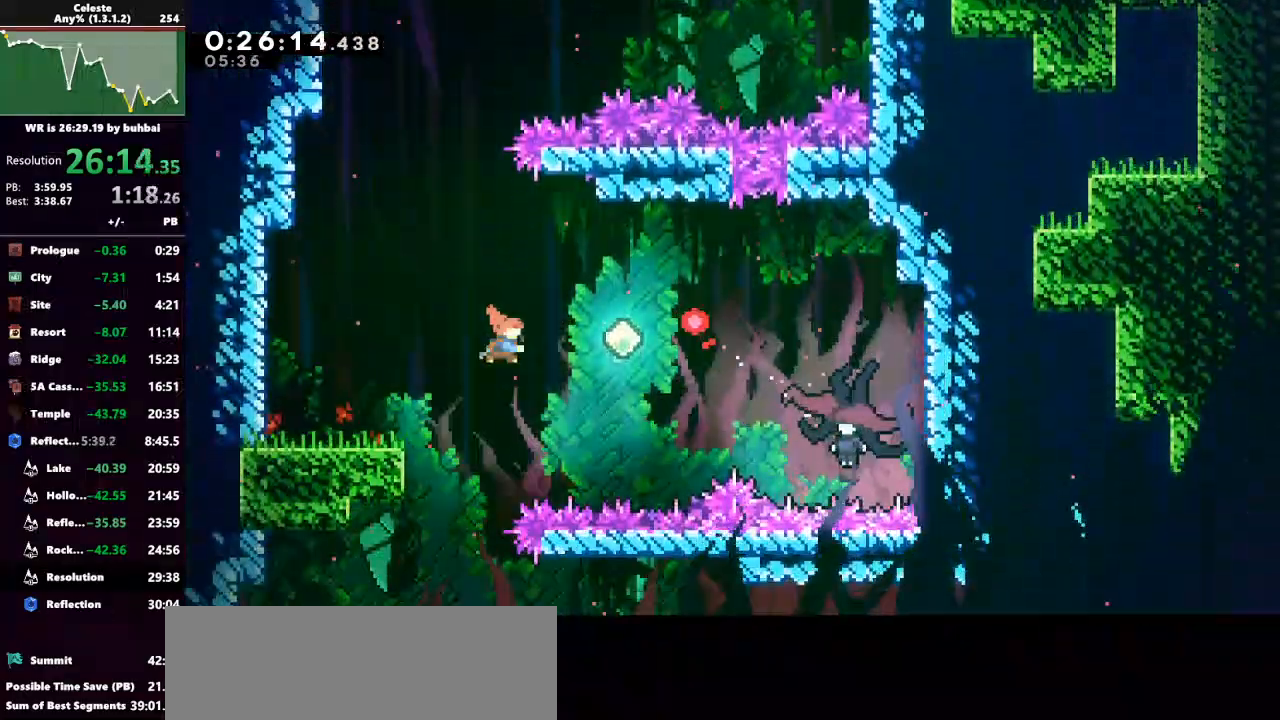
{"keys": ["right"], "events": [[67, "dash", "up"]]}
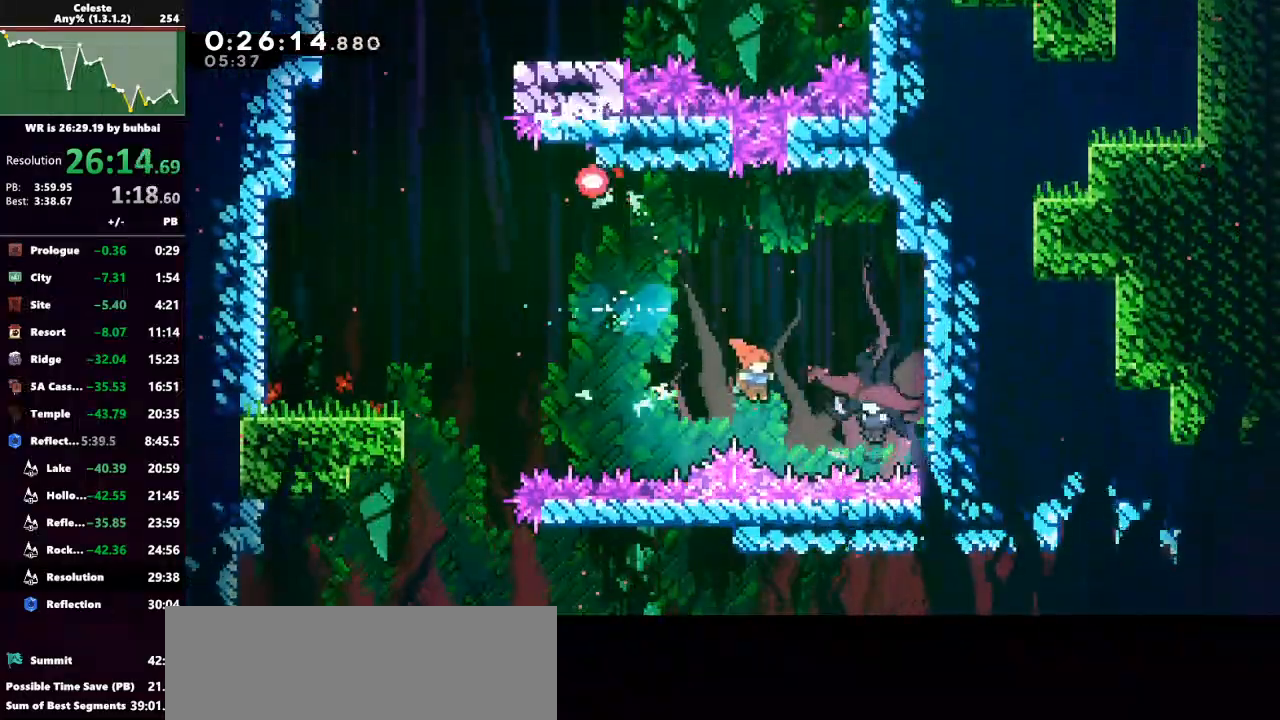
{"keys": ["left"], "events": [[33, "dash", "down"], [133, "dash", "up"], [167, "right", "up"], [233, "left", "down"]]}
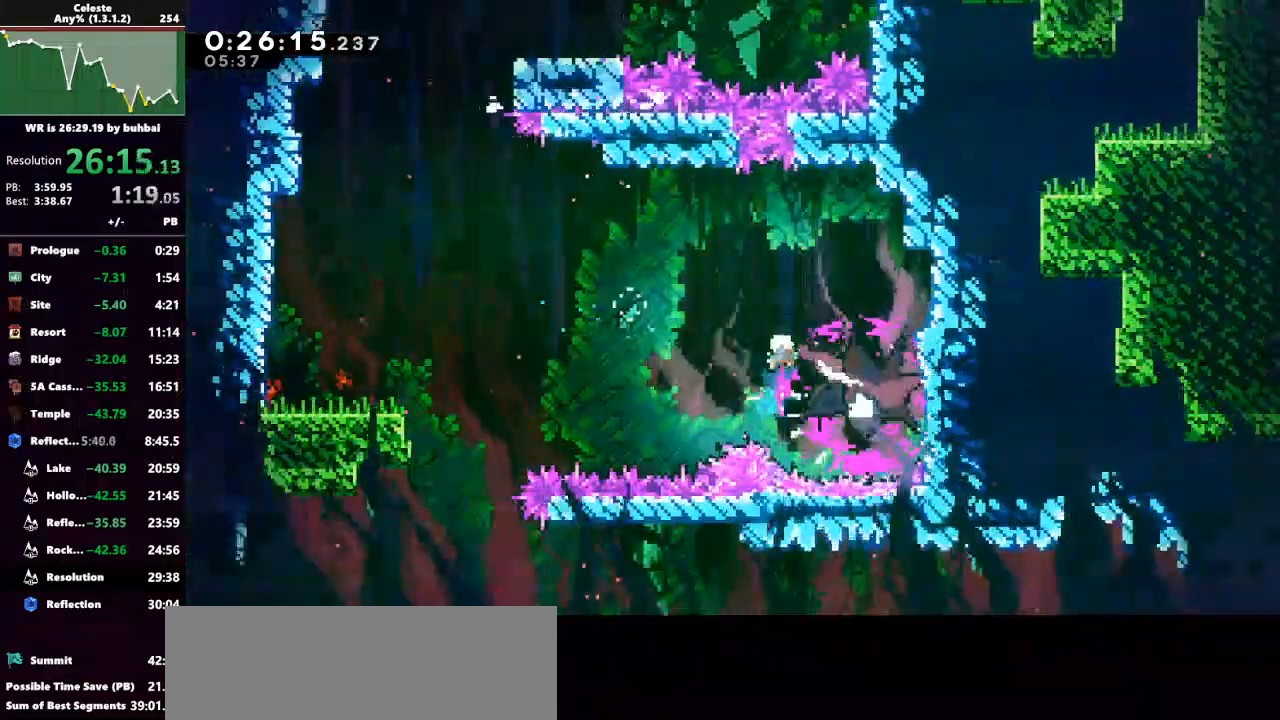
{"keys": ["left"], "events": []}
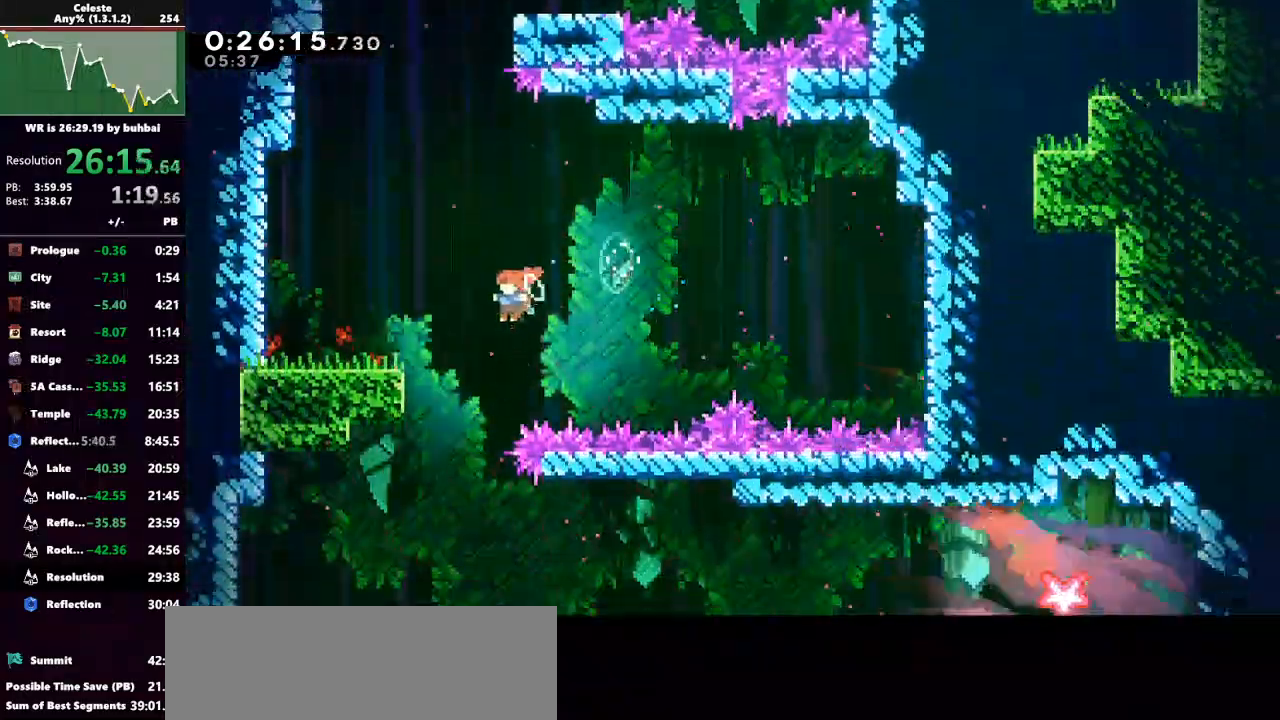
{"keys": ["right", "up"], "events": [[167, "left", "up"], [167, "right", "down"], [233, "up", "down"]]}
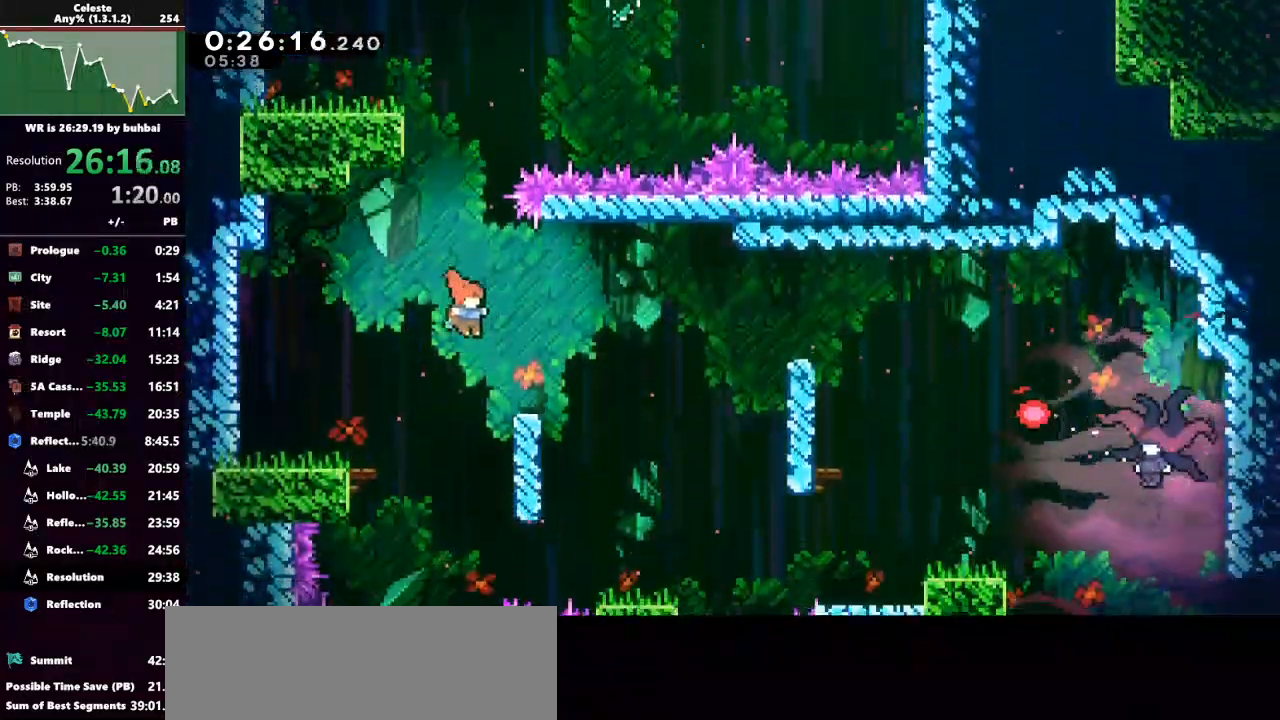
{"keys": [], "events": [[33, "grab", "down"], [400, "grab", "up"], [400, "up", "up"], [500, "right", "up"]]}